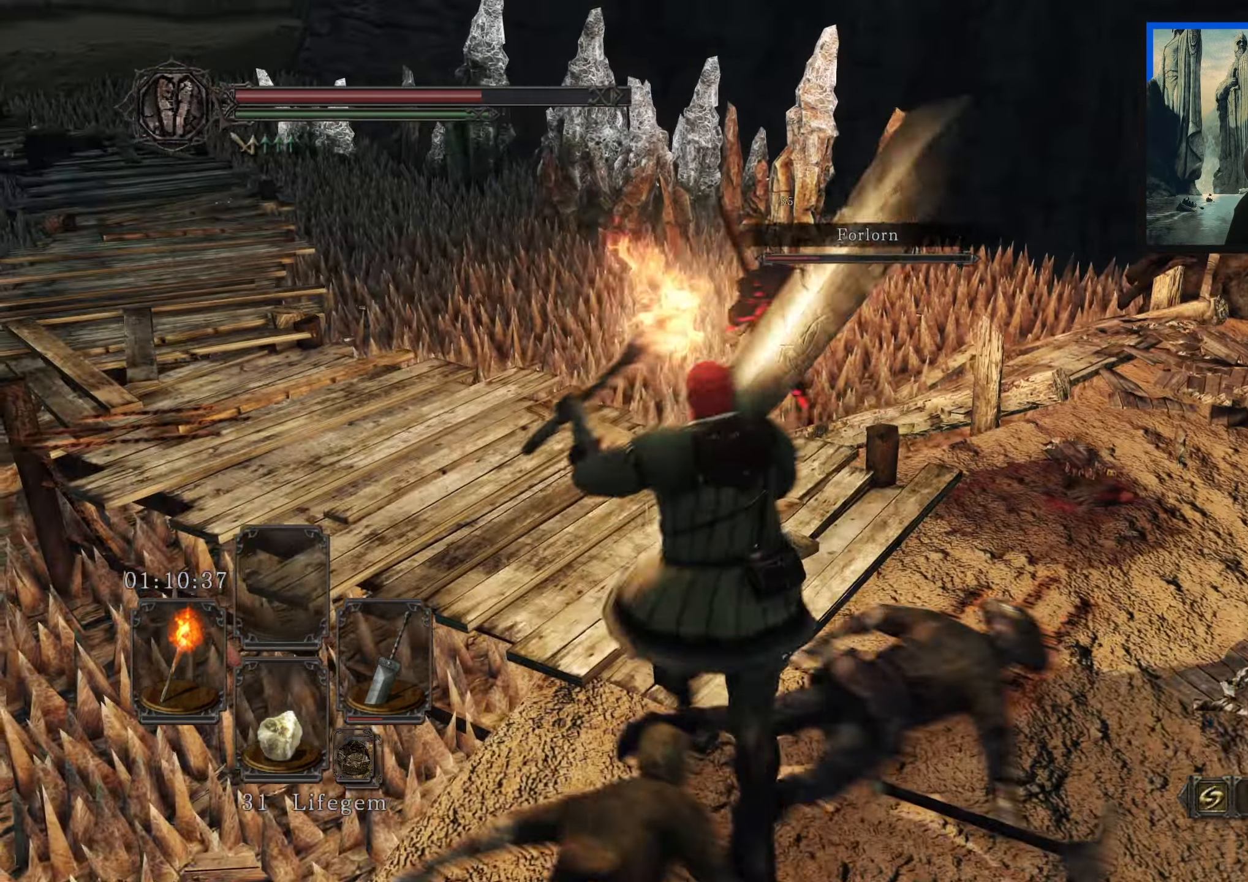
Gameplay with a controller (Xbox layout); each line is a JSON object with the inputs held at the frame after it. "events" lists button and stick changes between this image and that frame as [ms after this image, input, new state], when the widget could be followed in between.
{"buttons": [], "left_stick": "up", "right_stick": "down-right", "events": [[266, "R1", "down"], [366, "R1", "up"]]}
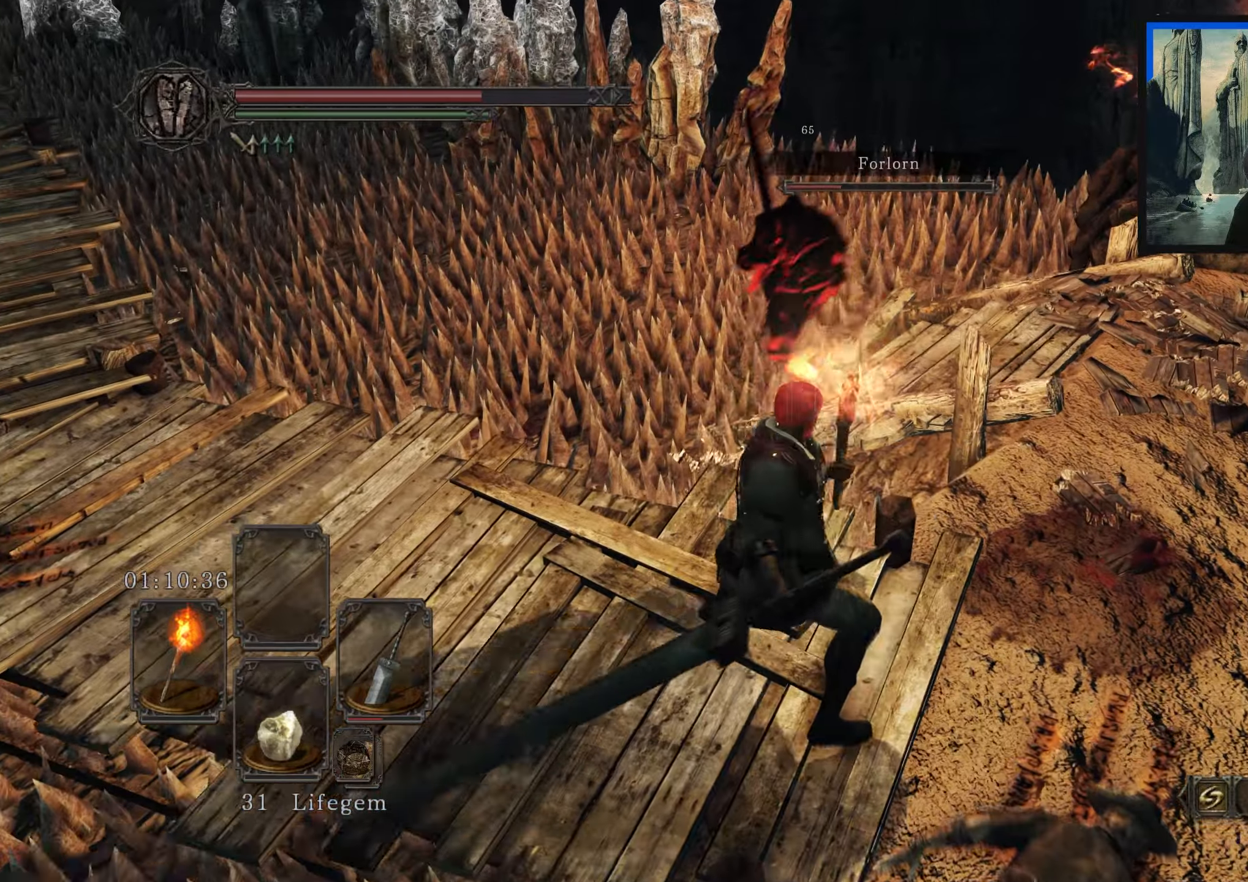
{"buttons": [], "left_stick": "up-right", "right_stick": "right", "events": [[66, "right_stick", "center"], [316, "right_stick", "right"], [333, "left_stick", "up-right"]]}
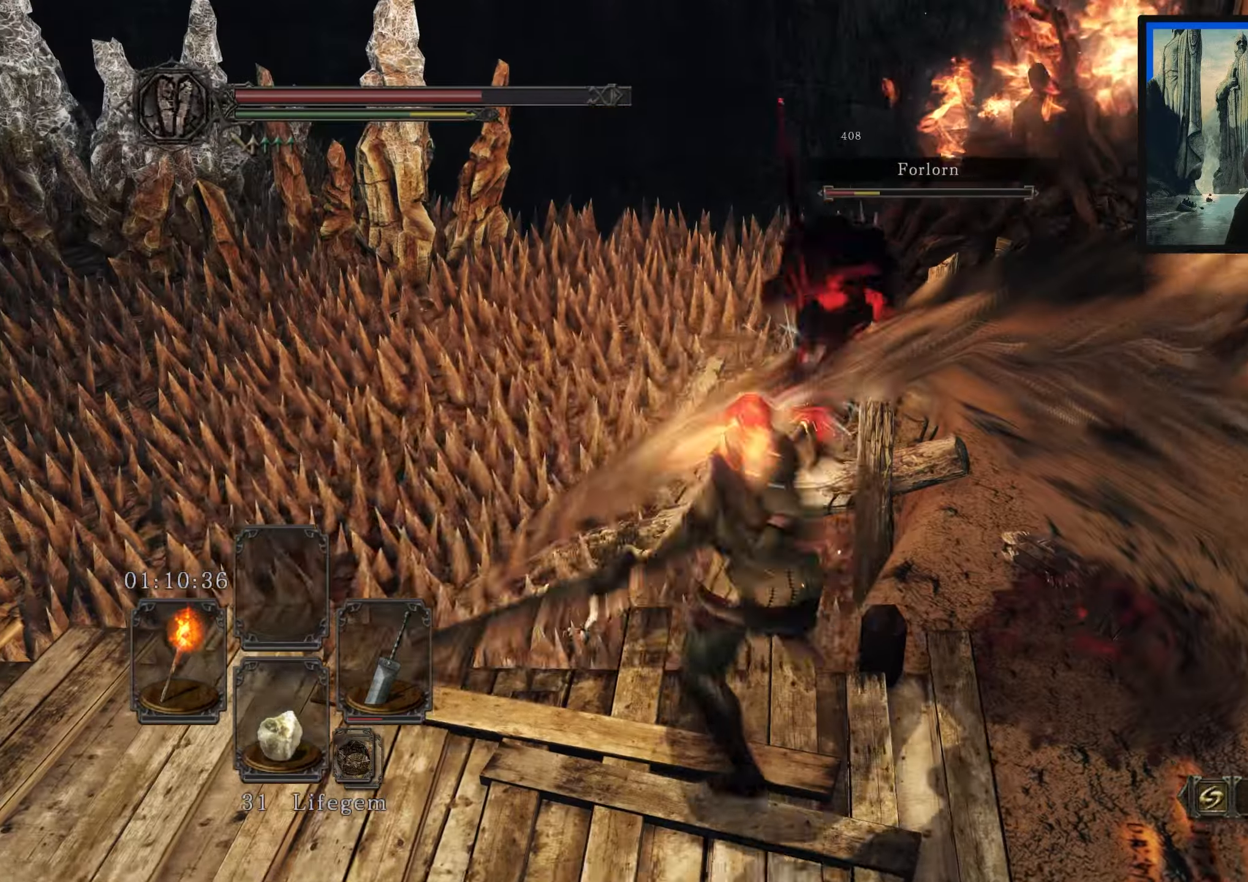
{"buttons": ["R1"], "left_stick": "up-right", "right_stick": "right", "events": [[16, "right_stick", "center"], [183, "left_stick", "center"], [300, "right_stick", "right"], [450, "R1", "down"], [450, "left_stick", "up-right"]]}
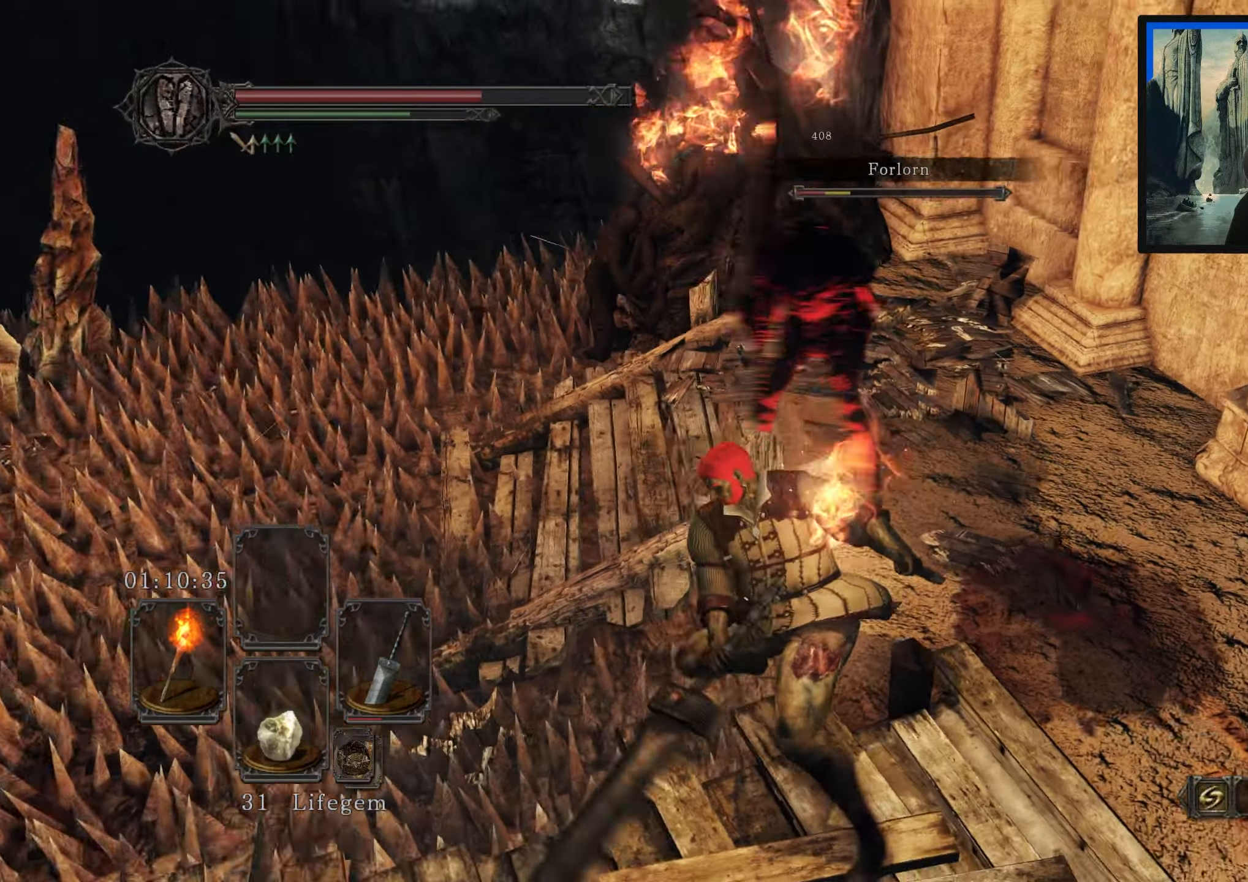
{"buttons": [], "left_stick": "up-right", "right_stick": "center", "events": [[50, "R1", "up"], [83, "right_stick", "center"]]}
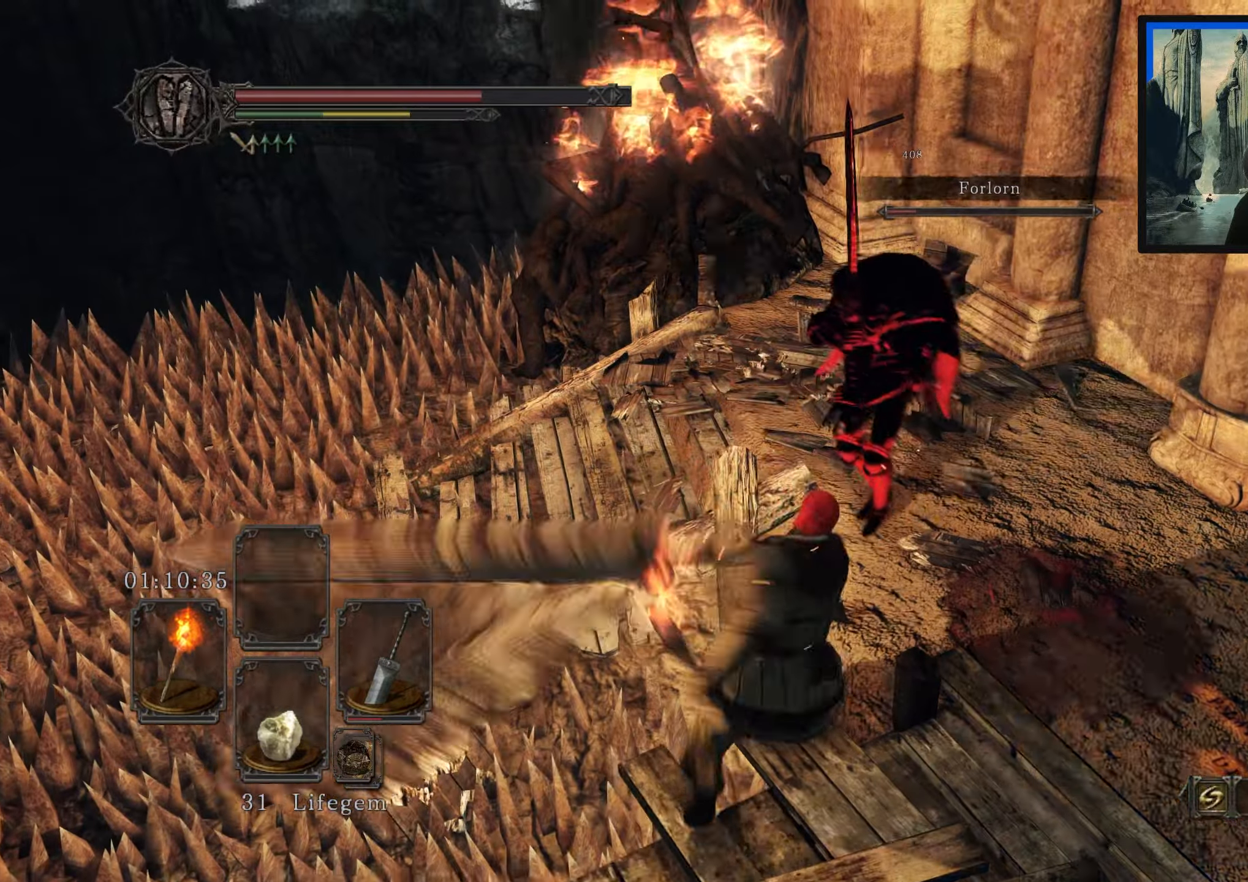
{"buttons": [], "left_stick": "up-right", "right_stick": "center", "events": [[83, "right_stick", "right"], [450, "right_stick", "center"]]}
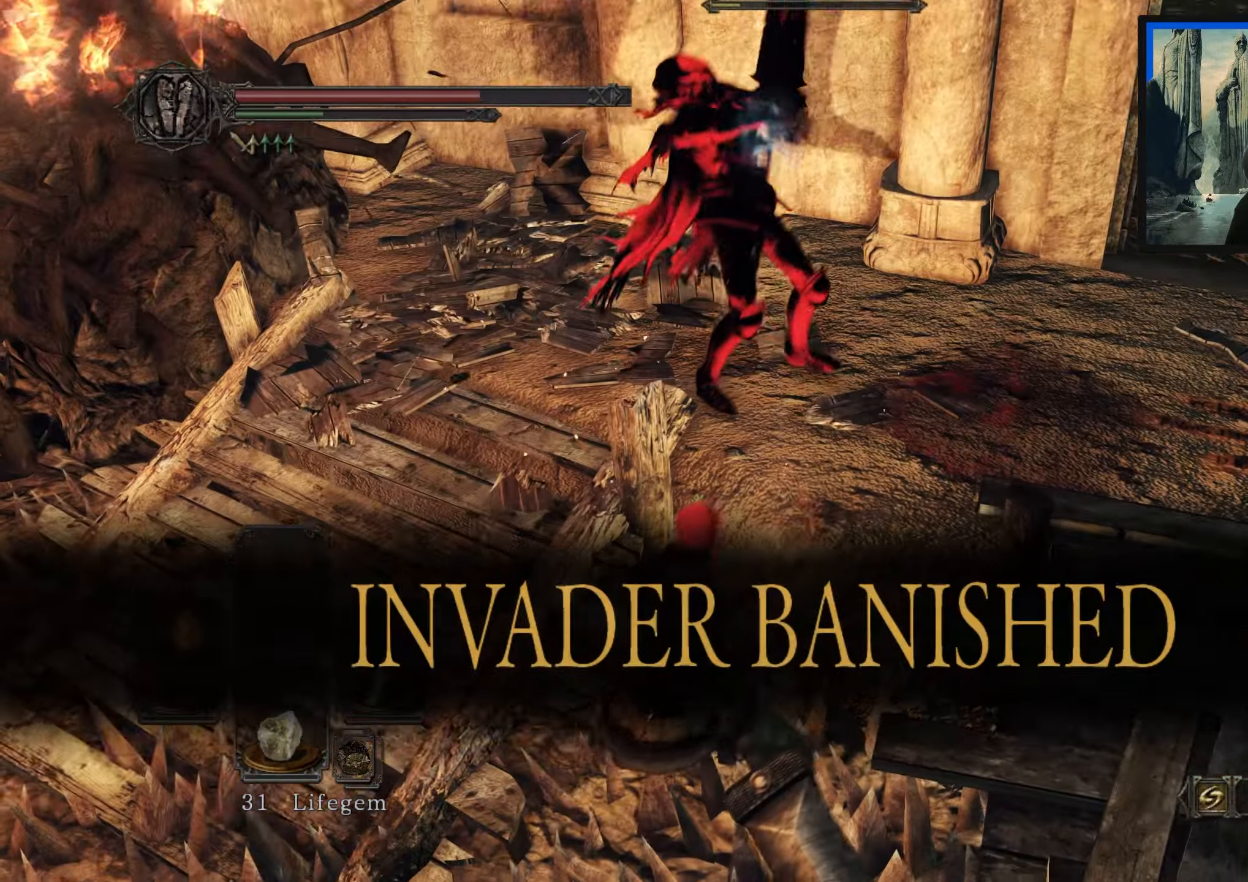
{"buttons": [], "left_stick": "down-left", "right_stick": "left", "events": [[33, "left_stick", "up"], [200, "left_stick", "up-left"], [300, "right_stick", "left"], [383, "left_stick", "down-left"]]}
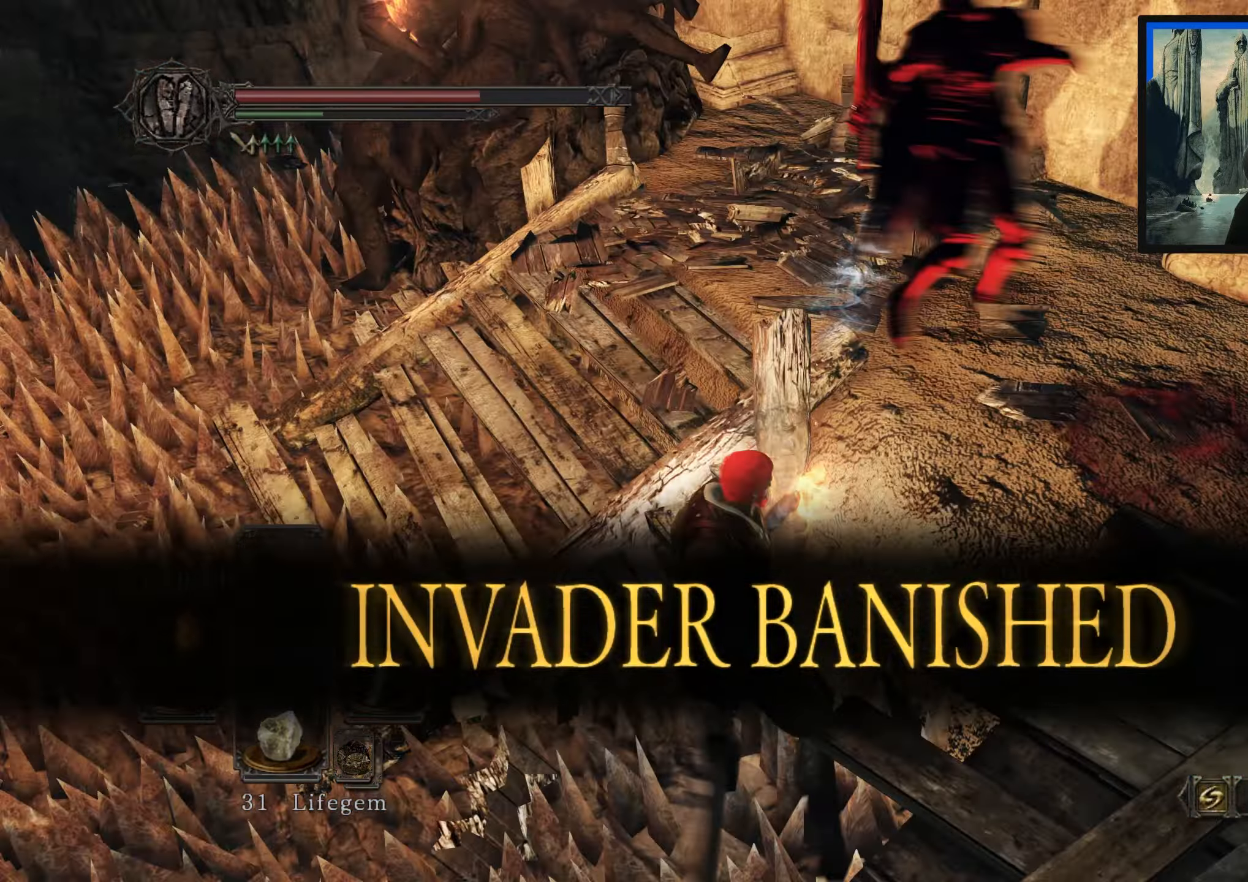
{"buttons": [], "left_stick": "up-left", "right_stick": "center", "events": [[100, "left_stick", "left"], [300, "left_stick", "up-left"], [366, "right_stick", "center"]]}
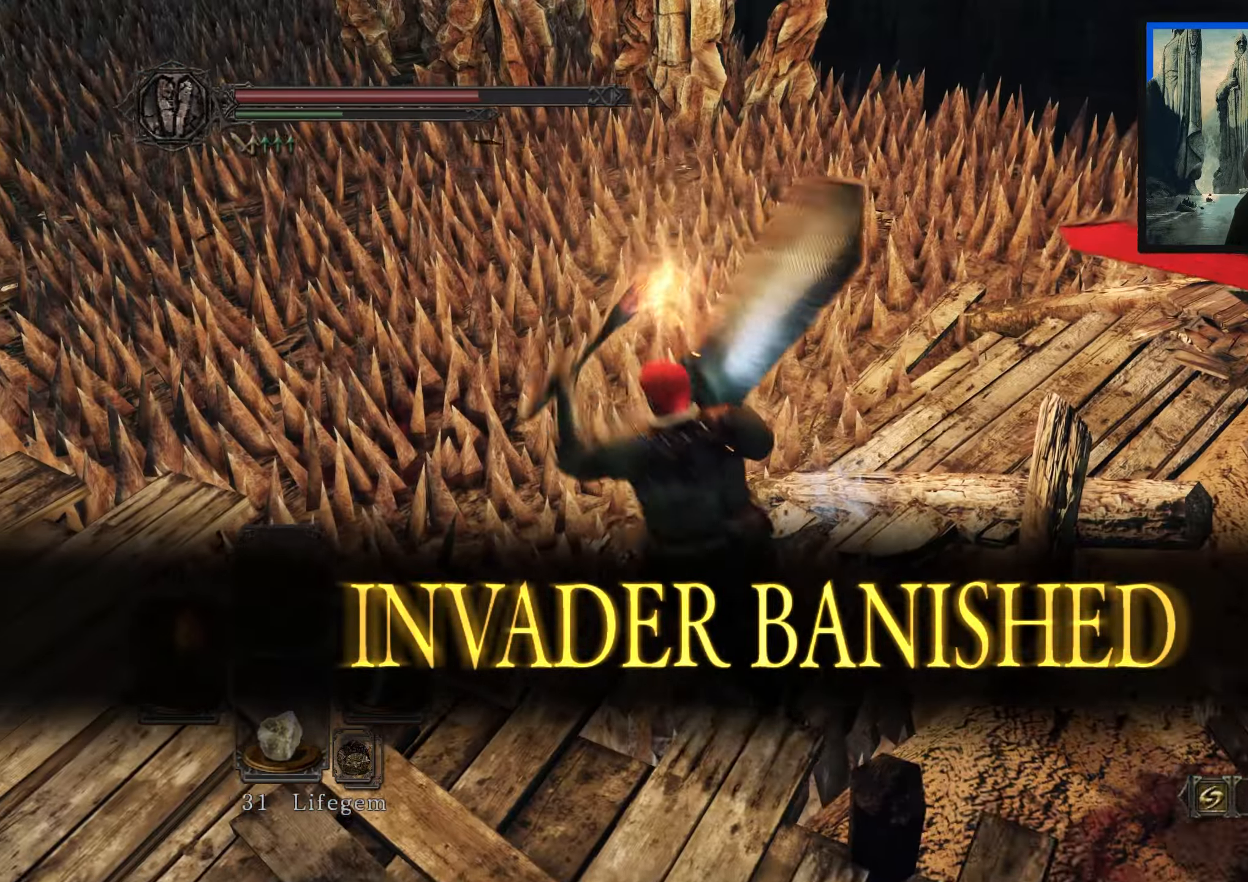
{"buttons": [], "left_stick": "up-right", "right_stick": "right", "events": [[150, "right_stick", "right"], [233, "left_stick", "up"], [350, "left_stick", "up-right"]]}
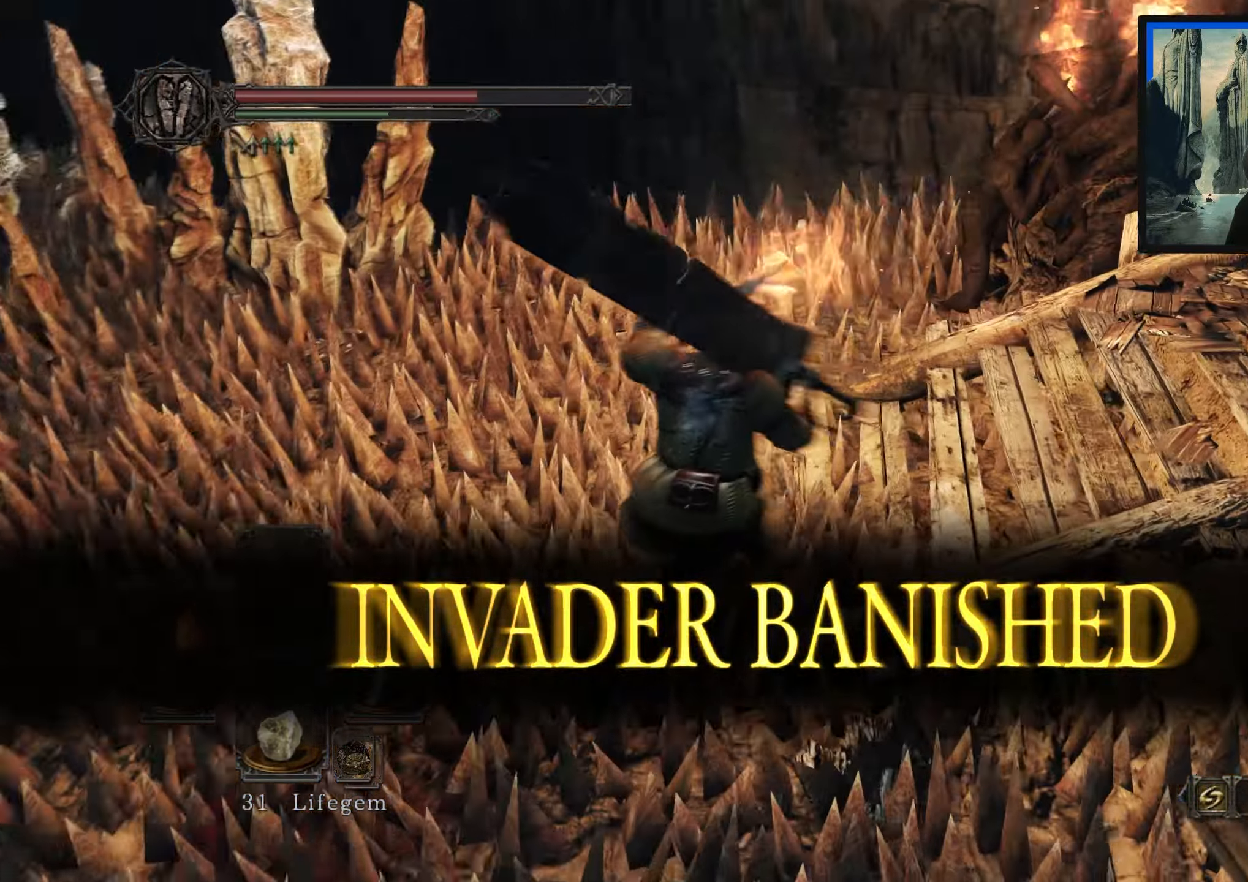
{"buttons": [], "left_stick": "up-right", "right_stick": "right", "events": [[316, "right_stick", "center"], [450, "right_stick", "right"]]}
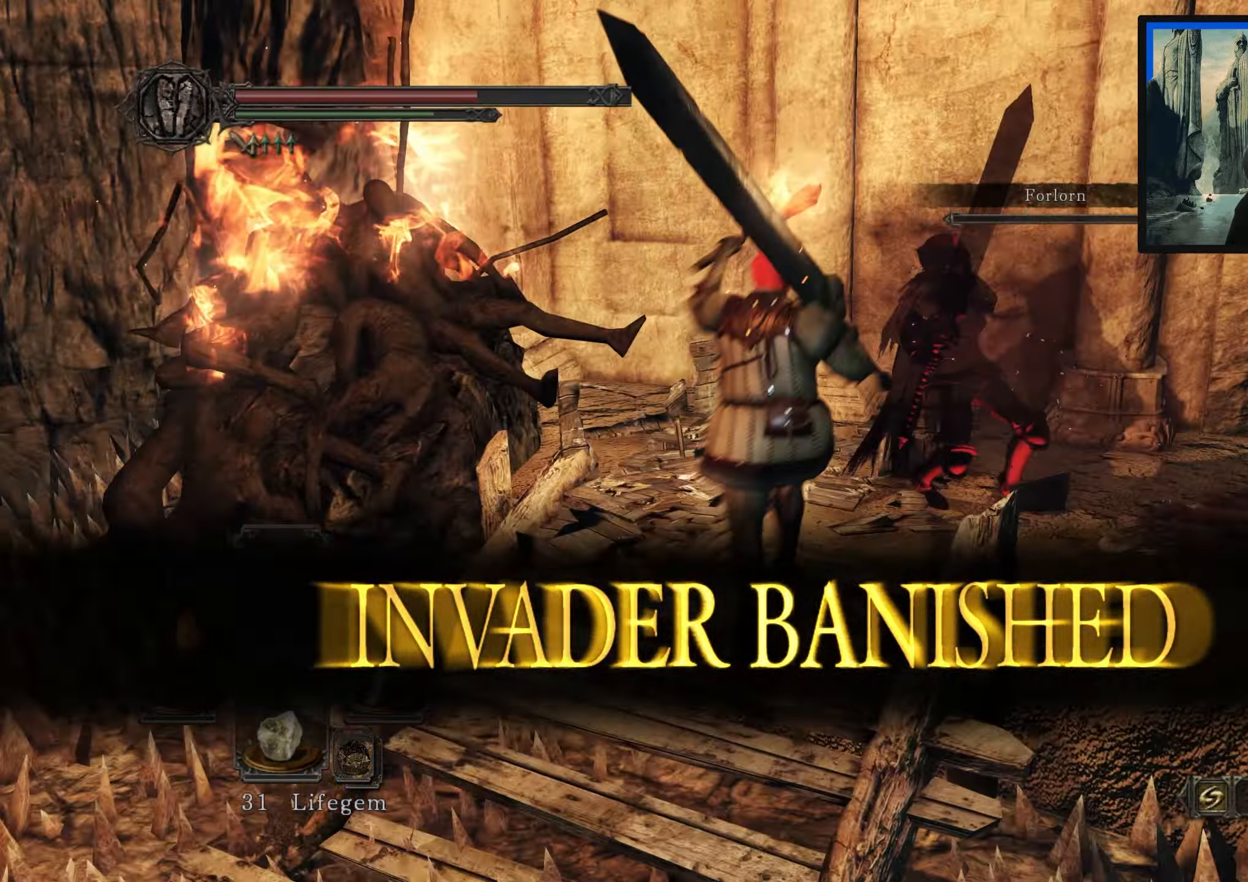
{"buttons": [], "left_stick": "center", "right_stick": "center", "events": [[83, "right_stick", "down-right"], [283, "left_stick", "center"], [316, "right_stick", "center"]]}
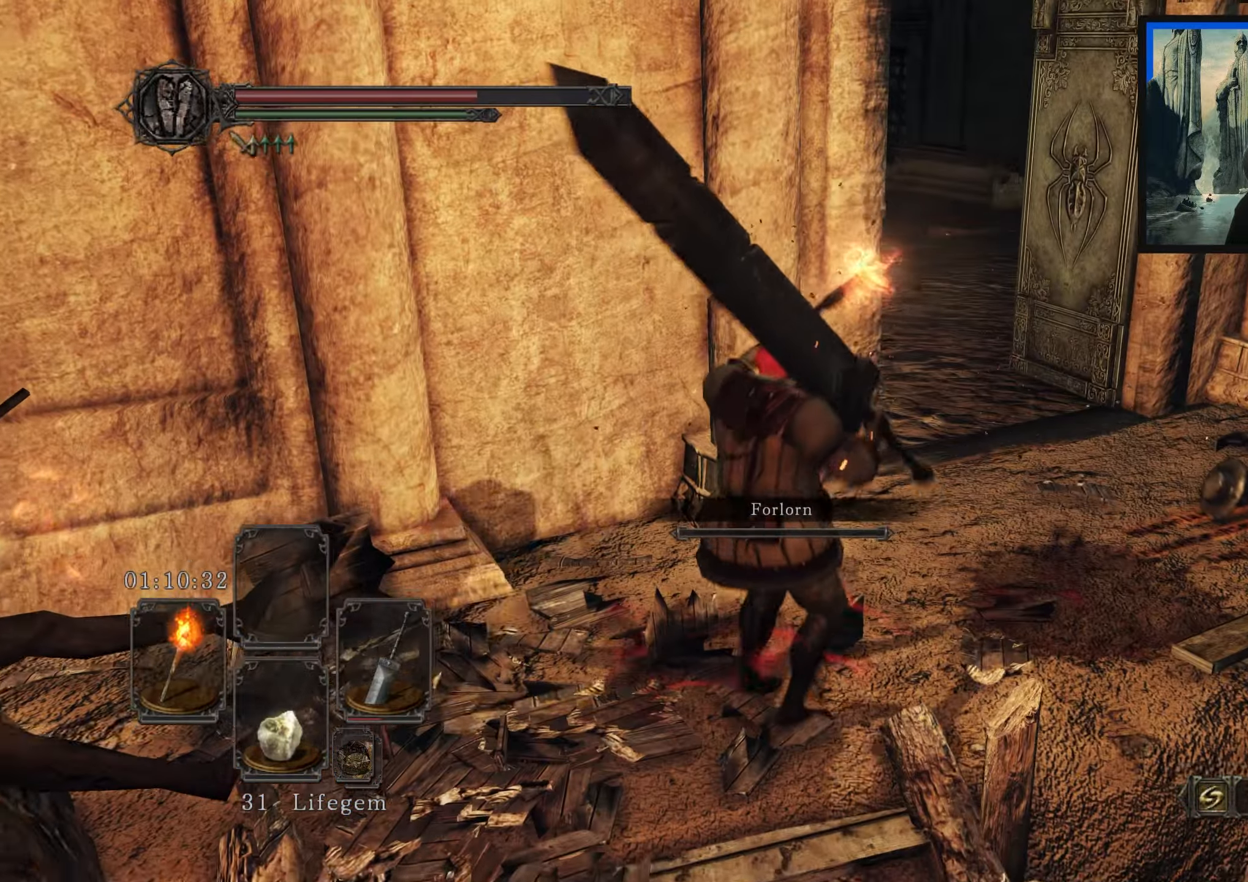
{"buttons": [], "left_stick": "up-right", "right_stick": "center", "events": [[33, "right_stick", "down-right"], [83, "left_stick", "up-right"], [367, "right_stick", "center"]]}
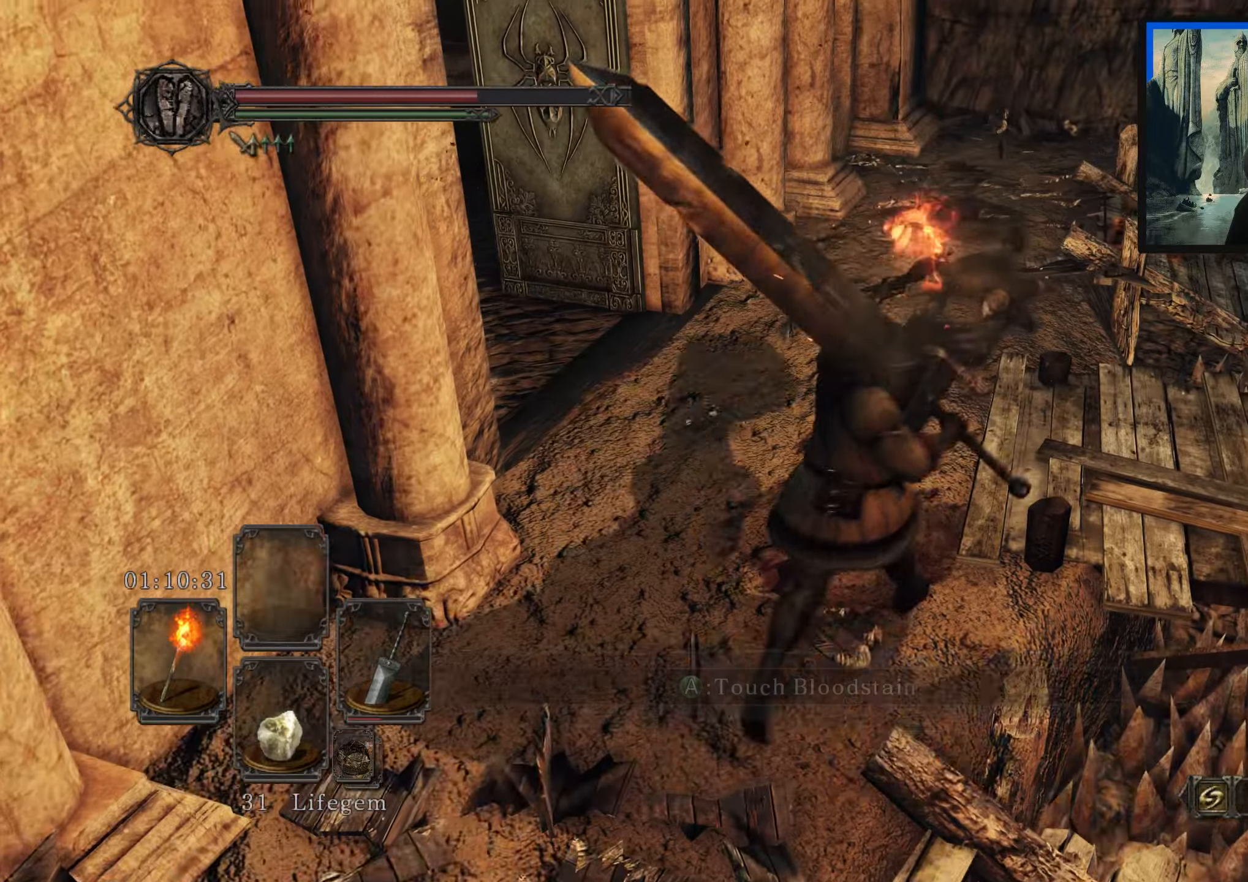
{"buttons": [], "left_stick": "up-right", "right_stick": "center", "events": [[33, "right_stick", "right"], [350, "right_stick", "center"]]}
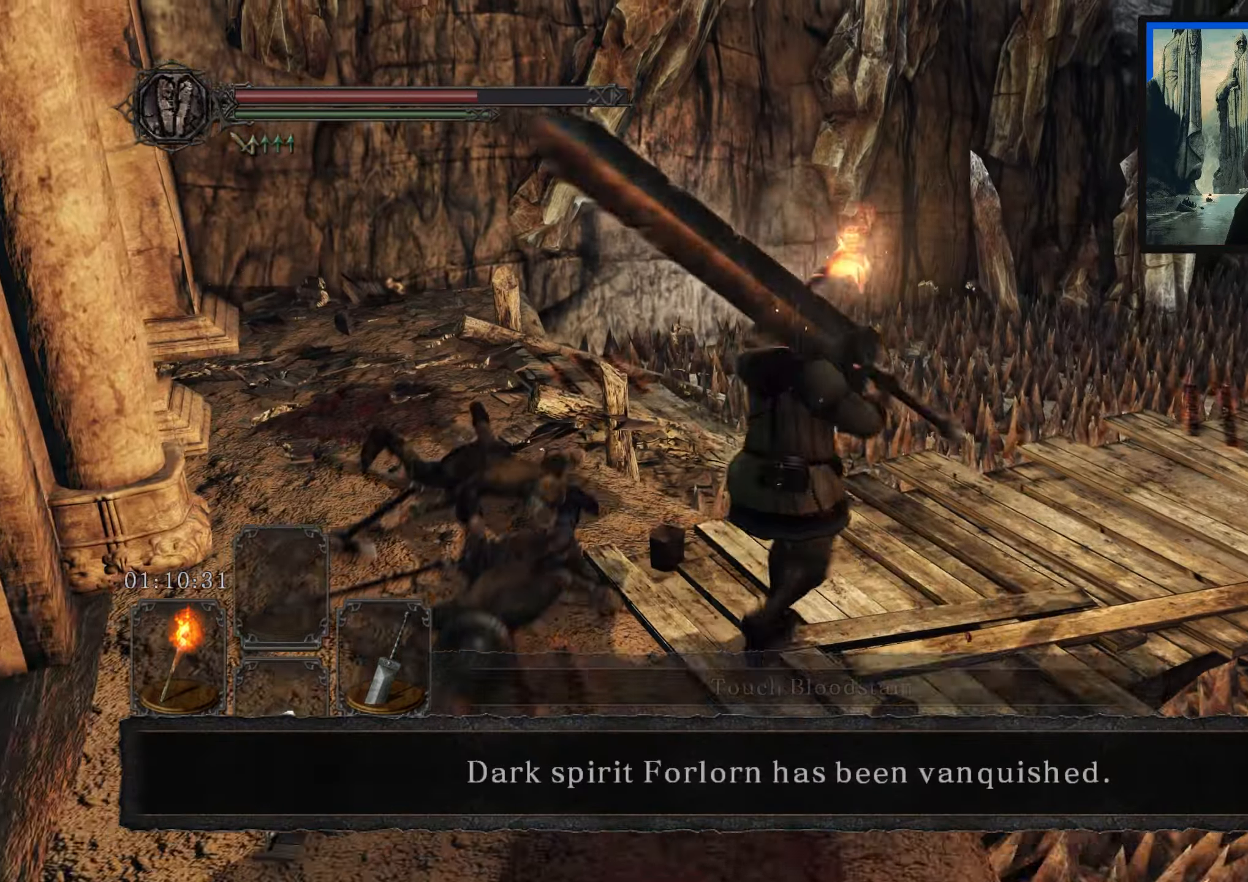
{"buttons": [], "left_stick": "center", "right_stick": "center", "events": [[83, "right_stick", "down-right"], [183, "left_stick", "center"], [300, "right_stick", "center"]]}
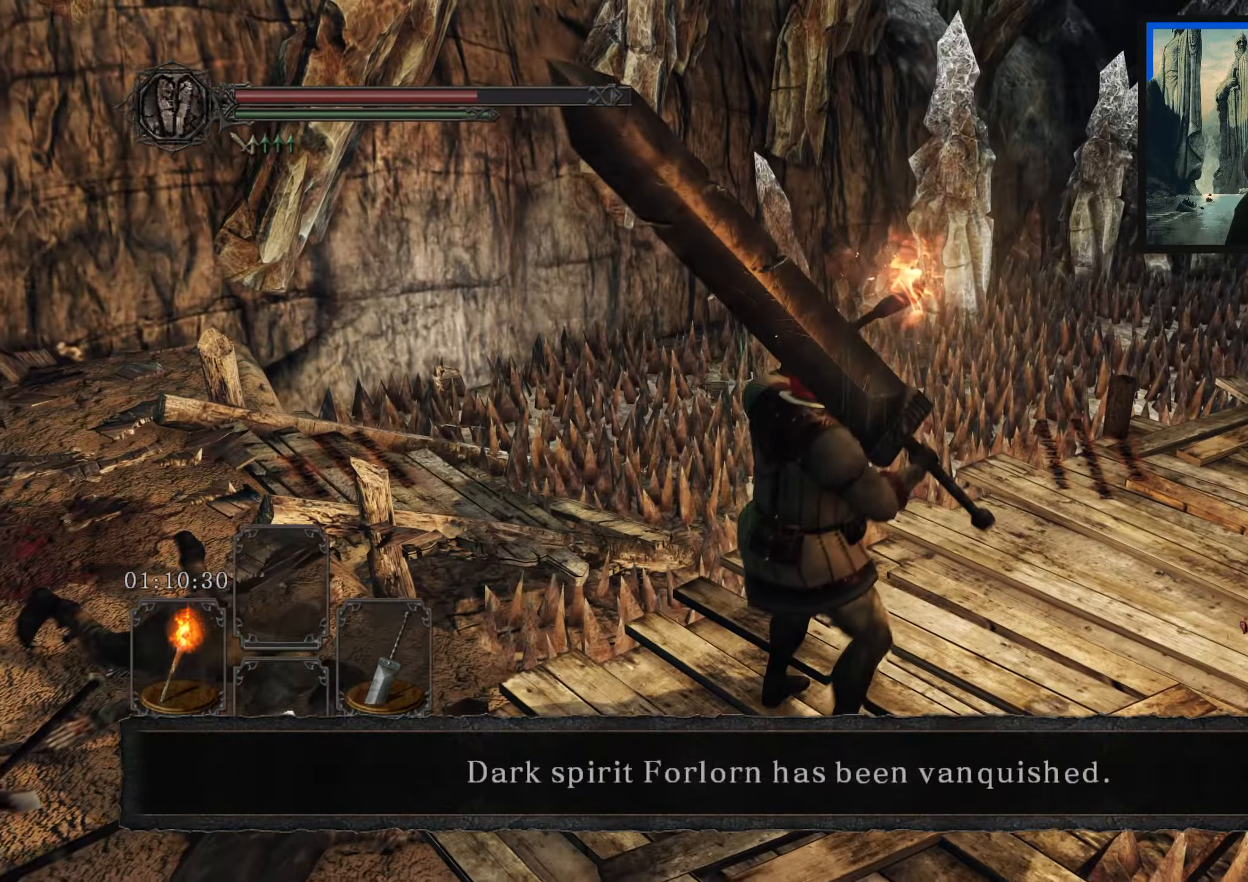
{"buttons": [], "left_stick": "left", "right_stick": "center", "events": [[183, "right_stick", "right"], [200, "left_stick", "right"], [367, "left_stick", "up"], [417, "right_stick", "center"], [483, "left_stick", "left"]]}
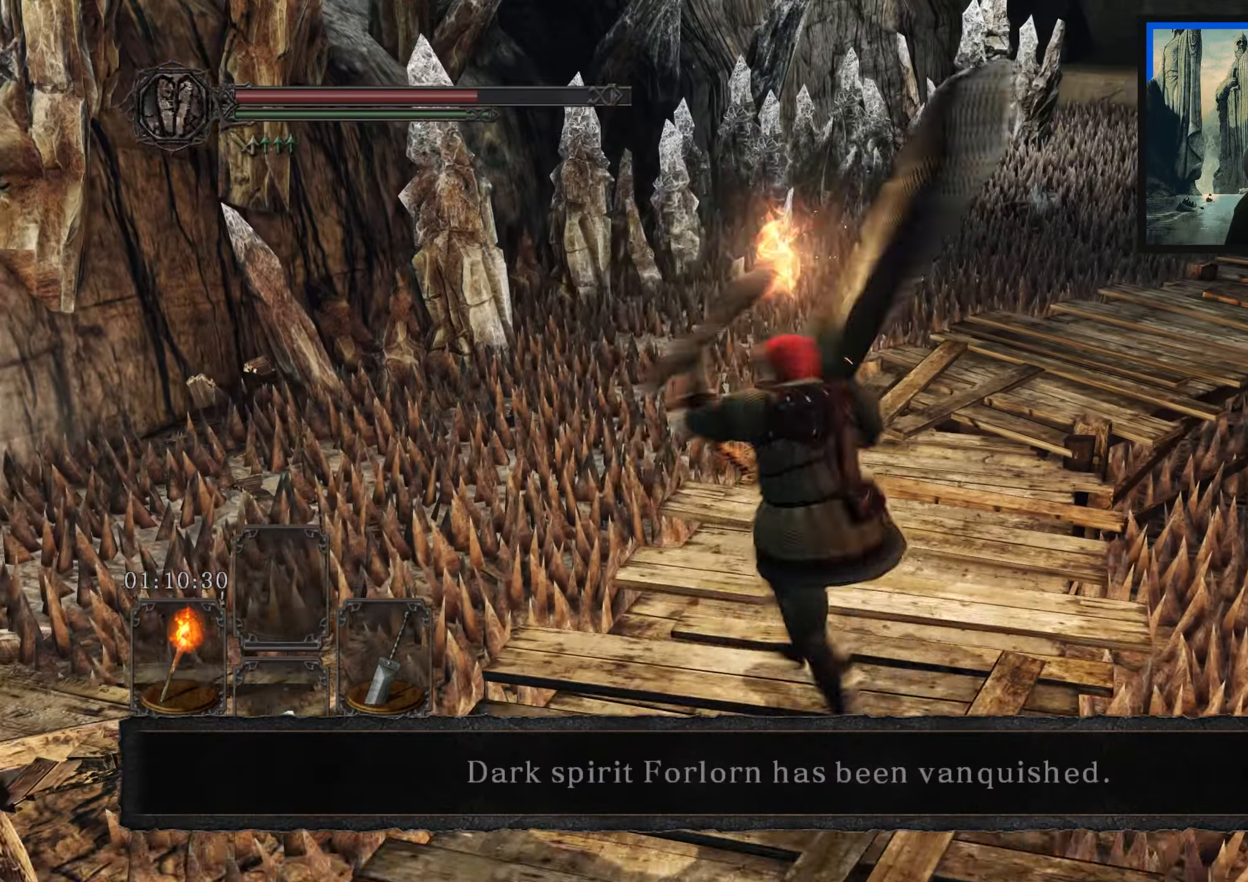
{"buttons": [], "left_stick": "left", "right_stick": "left", "events": [[50, "left_stick", "down-left"], [217, "right_stick", "left"], [483, "left_stick", "left"]]}
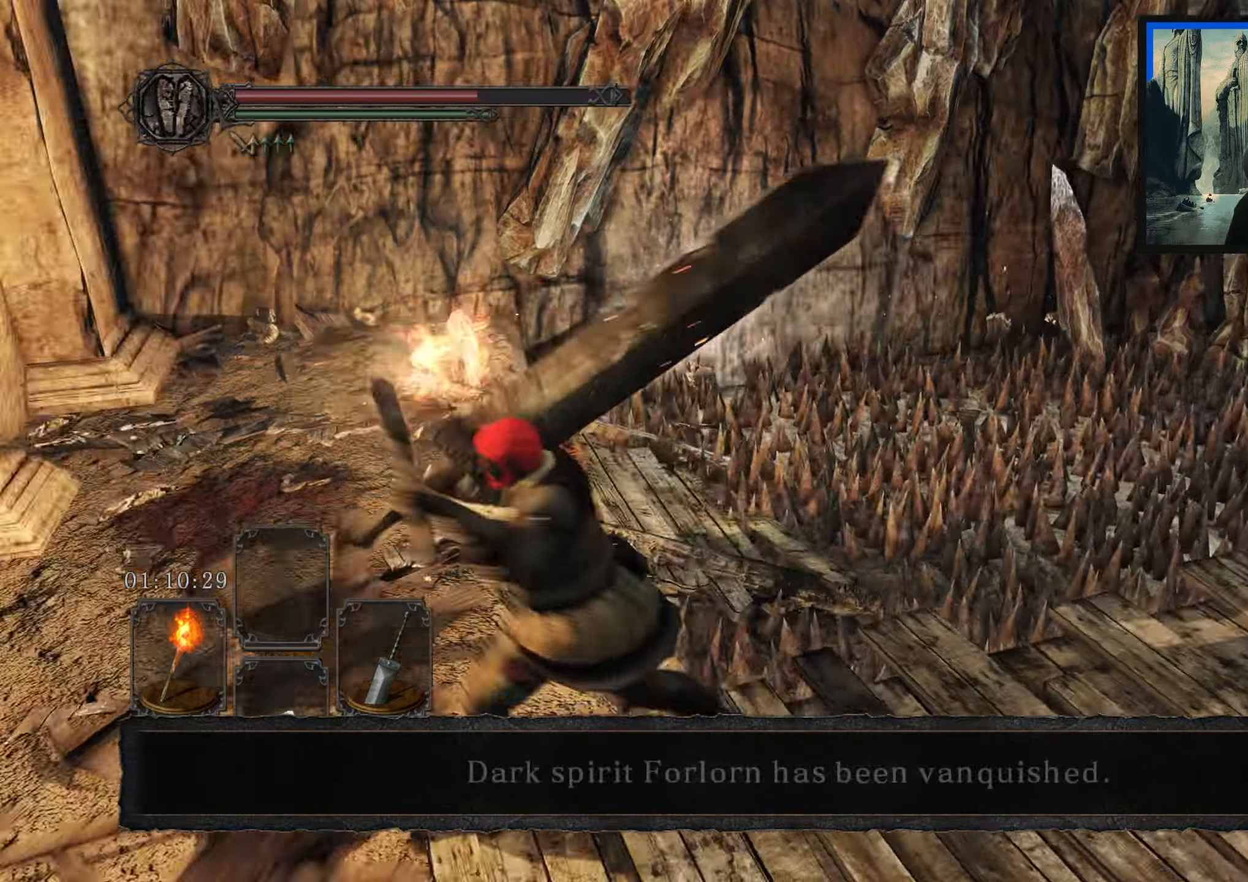
{"buttons": [], "left_stick": "up", "right_stick": "down-right", "events": [[83, "left_stick", "up-left"], [100, "right_stick", "center"], [217, "left_stick", "up"], [283, "right_stick", "down-right"]]}
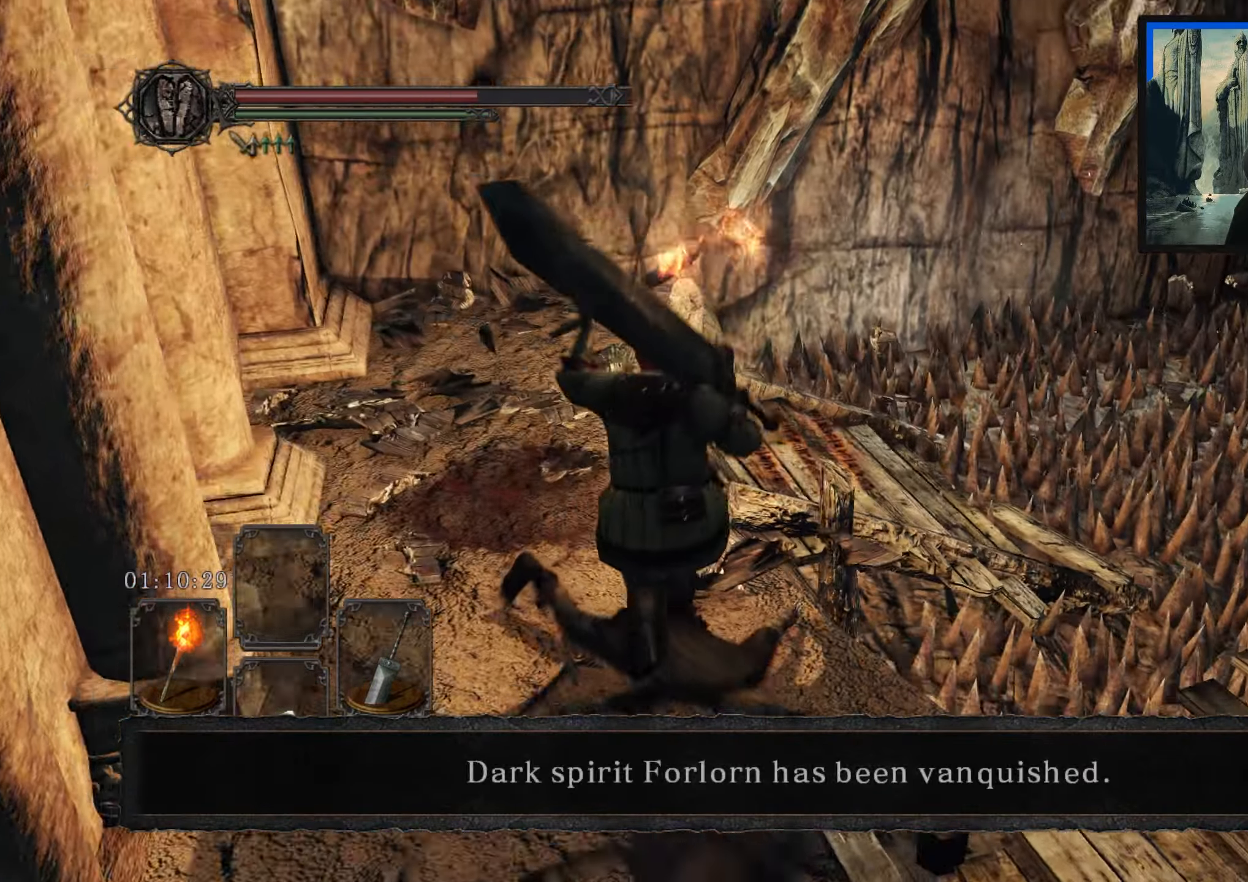
{"buttons": [], "left_stick": "up", "right_stick": "down-left", "events": [[333, "right_stick", "right"], [467, "right_stick", "down-left"]]}
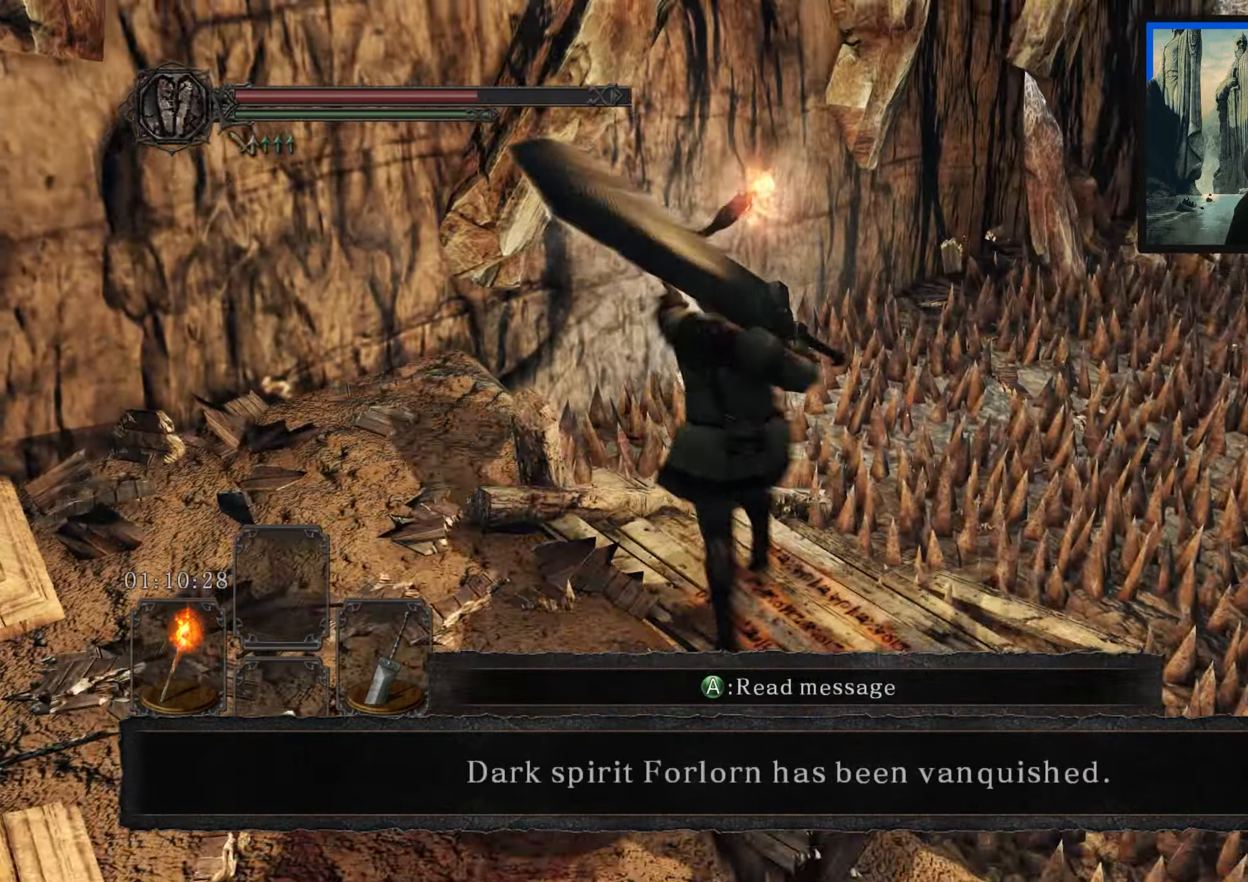
{"buttons": [], "left_stick": "up-right", "right_stick": "center", "events": [[17, "right_stick", "left"], [50, "left_stick", "left"], [317, "left_stick", "up-left"], [467, "right_stick", "center"], [483, "left_stick", "up-right"]]}
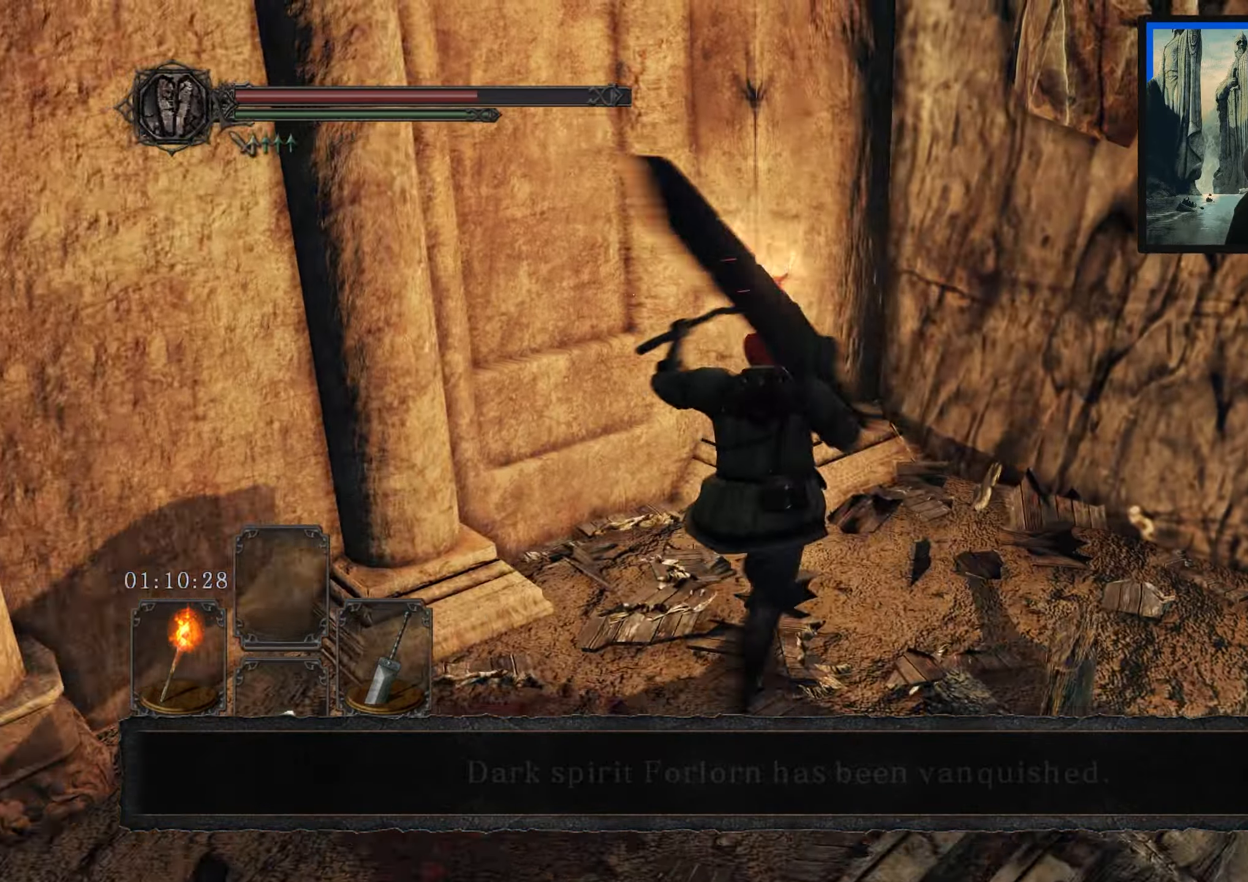
{"buttons": [], "left_stick": "right", "right_stick": "right", "events": [[83, "left_stick", "down-right"], [100, "right_stick", "right"], [150, "left_stick", "down"], [367, "left_stick", "down-right"], [500, "left_stick", "right"]]}
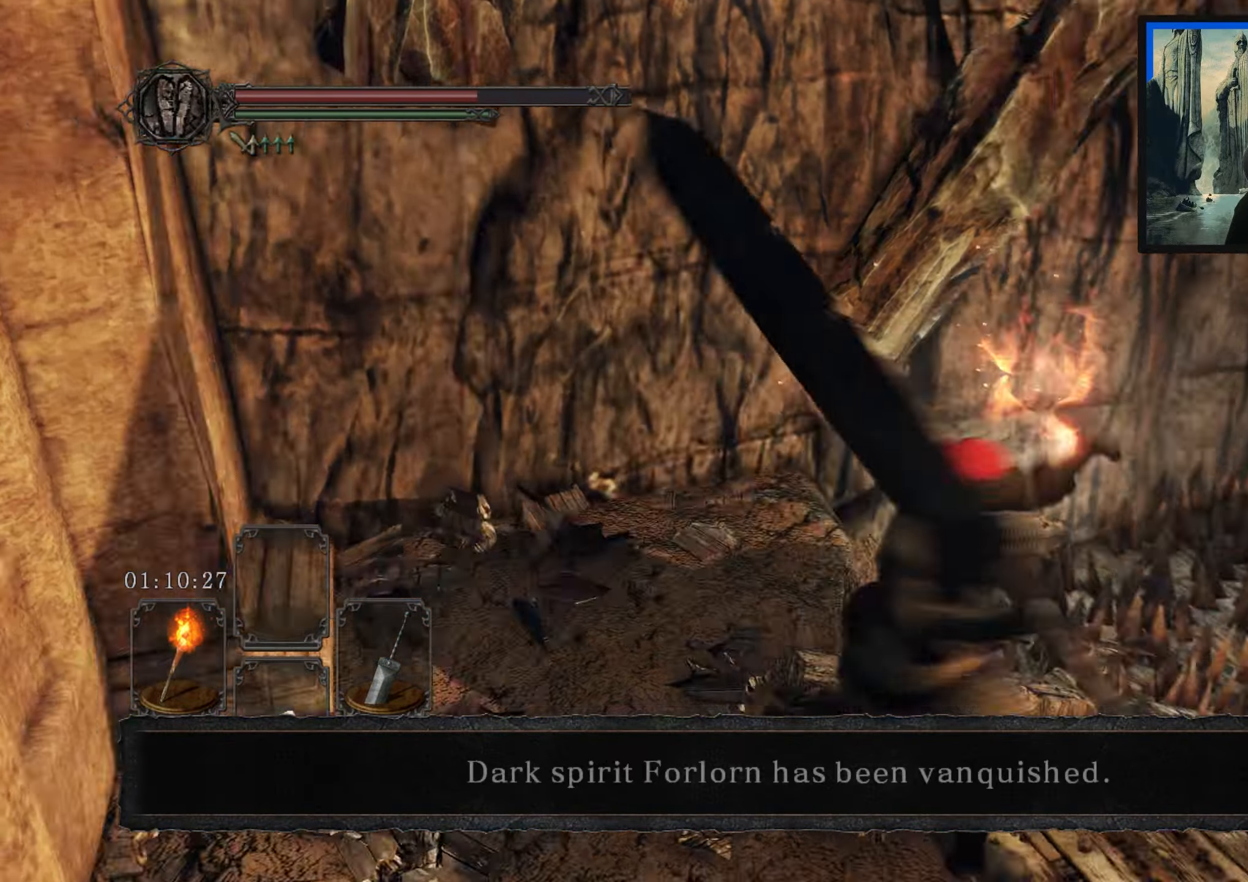
{"buttons": [], "left_stick": "up", "right_stick": "right", "events": [[117, "left_stick", "up-right"], [217, "right_stick", "center"], [400, "right_stick", "right"], [417, "left_stick", "up"]]}
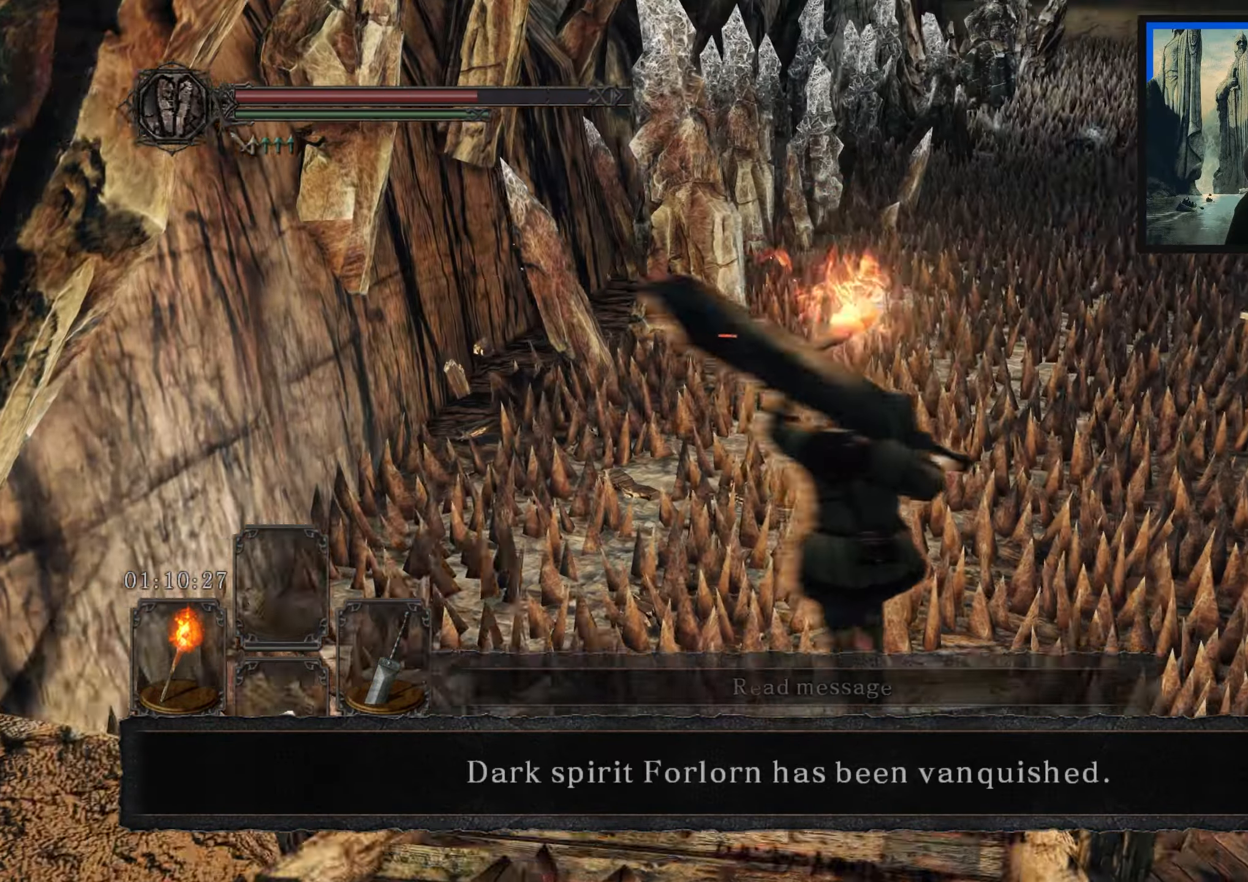
{"buttons": [], "left_stick": "up", "right_stick": "up", "events": [[67, "right_stick", "center"], [500, "right_stick", "up"]]}
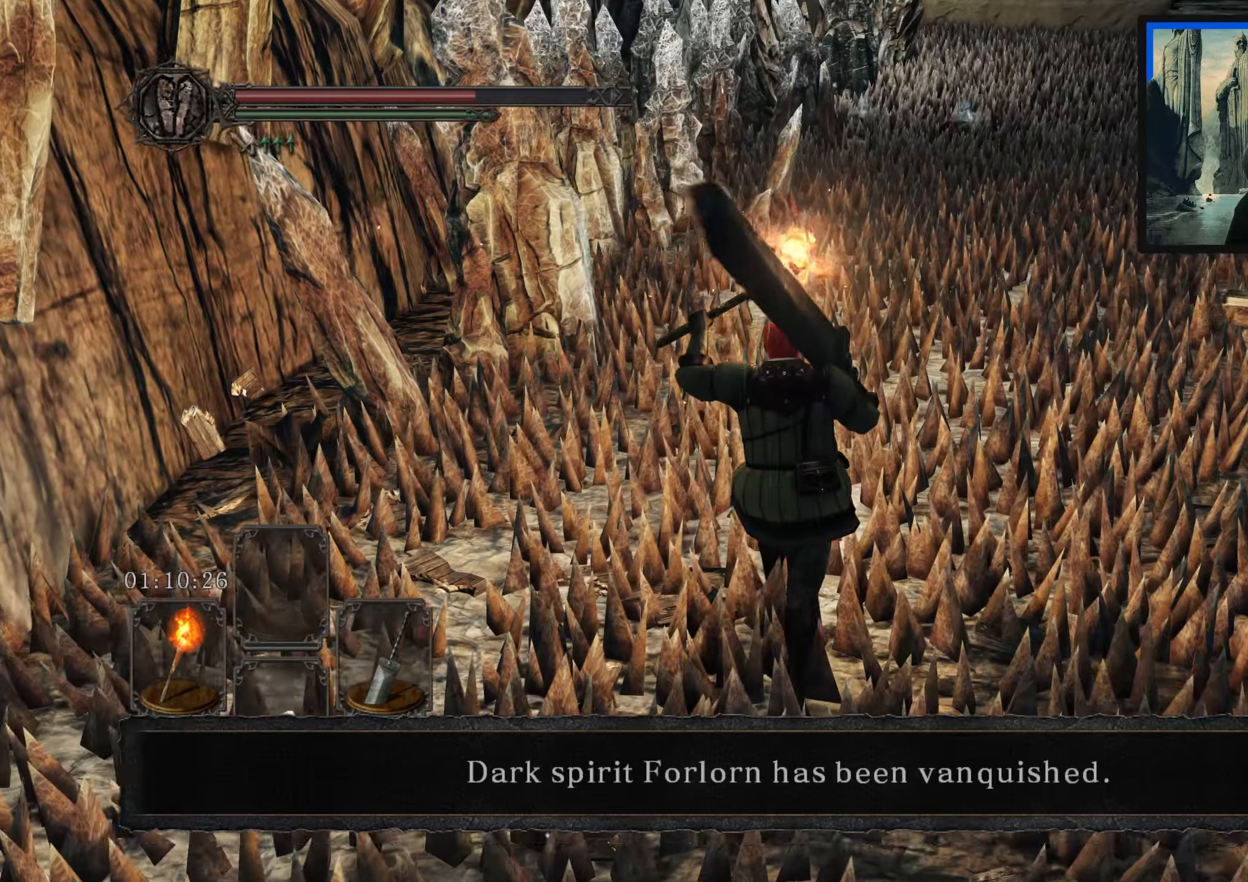
{"buttons": [], "left_stick": "up", "right_stick": "center", "events": [[134, "right_stick", "center"]]}
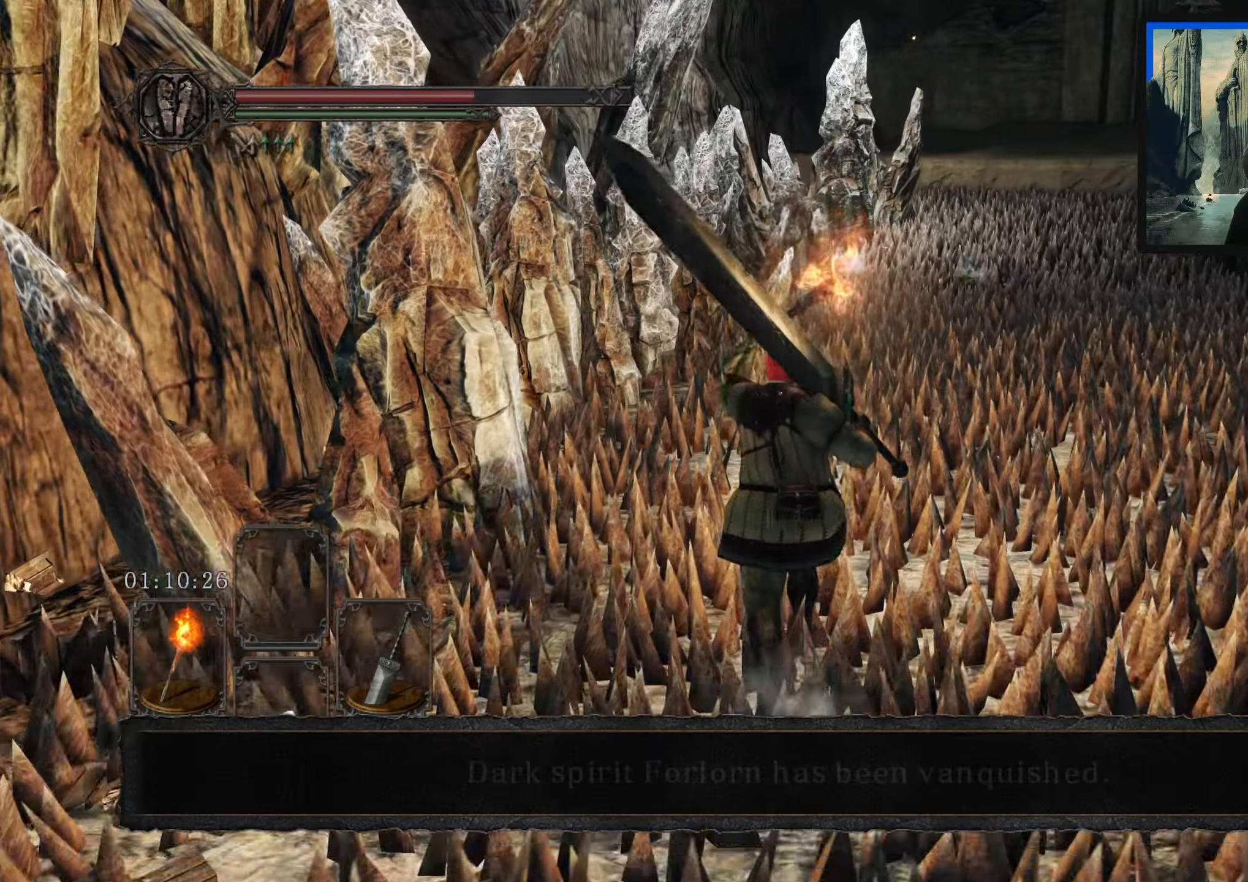
{"buttons": [], "left_stick": "up", "right_stick": "center", "events": [[17, "right_stick", "right"], [100, "right_stick", "center"]]}
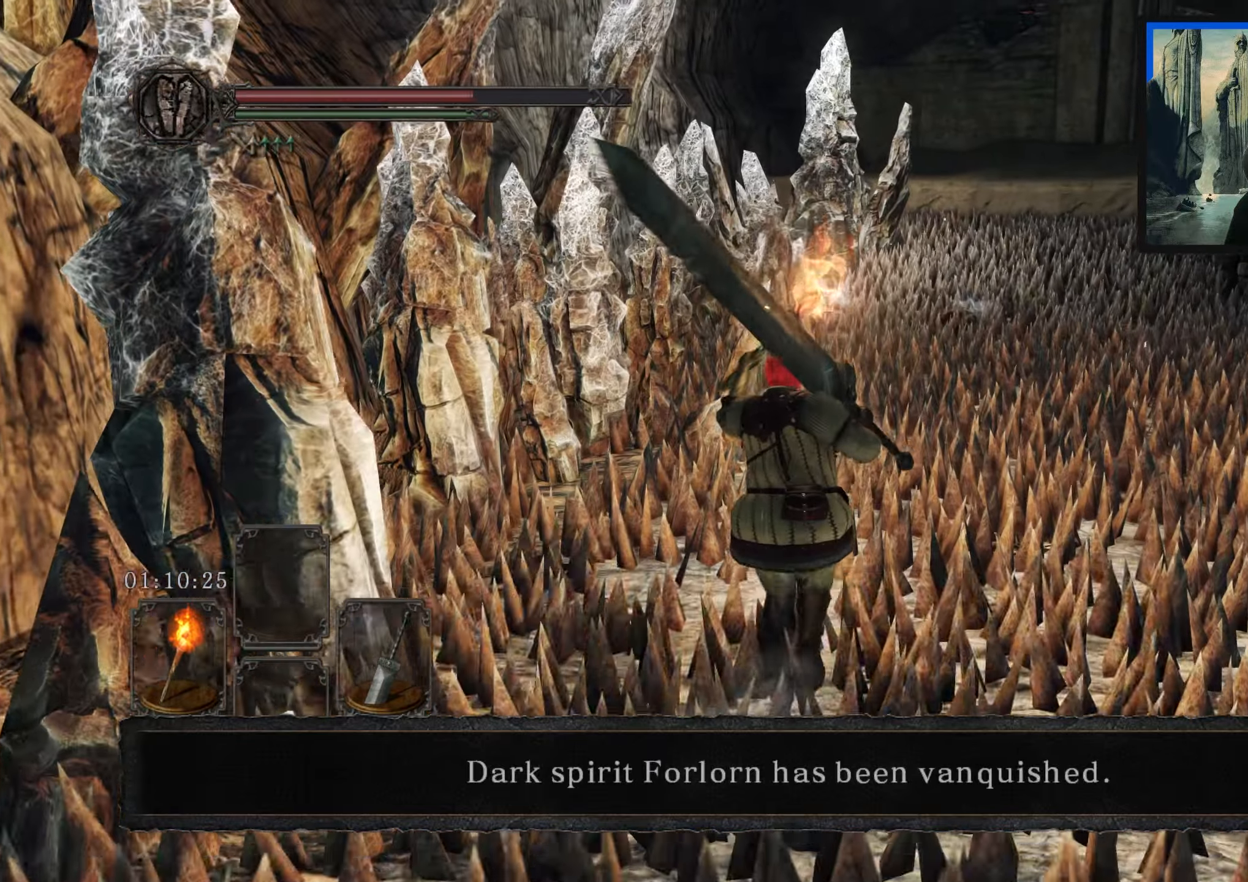
{"buttons": [], "left_stick": "up-right", "right_stick": "center", "events": [[217, "right_stick", "down-left"], [334, "left_stick", "up-right"], [400, "right_stick", "center"]]}
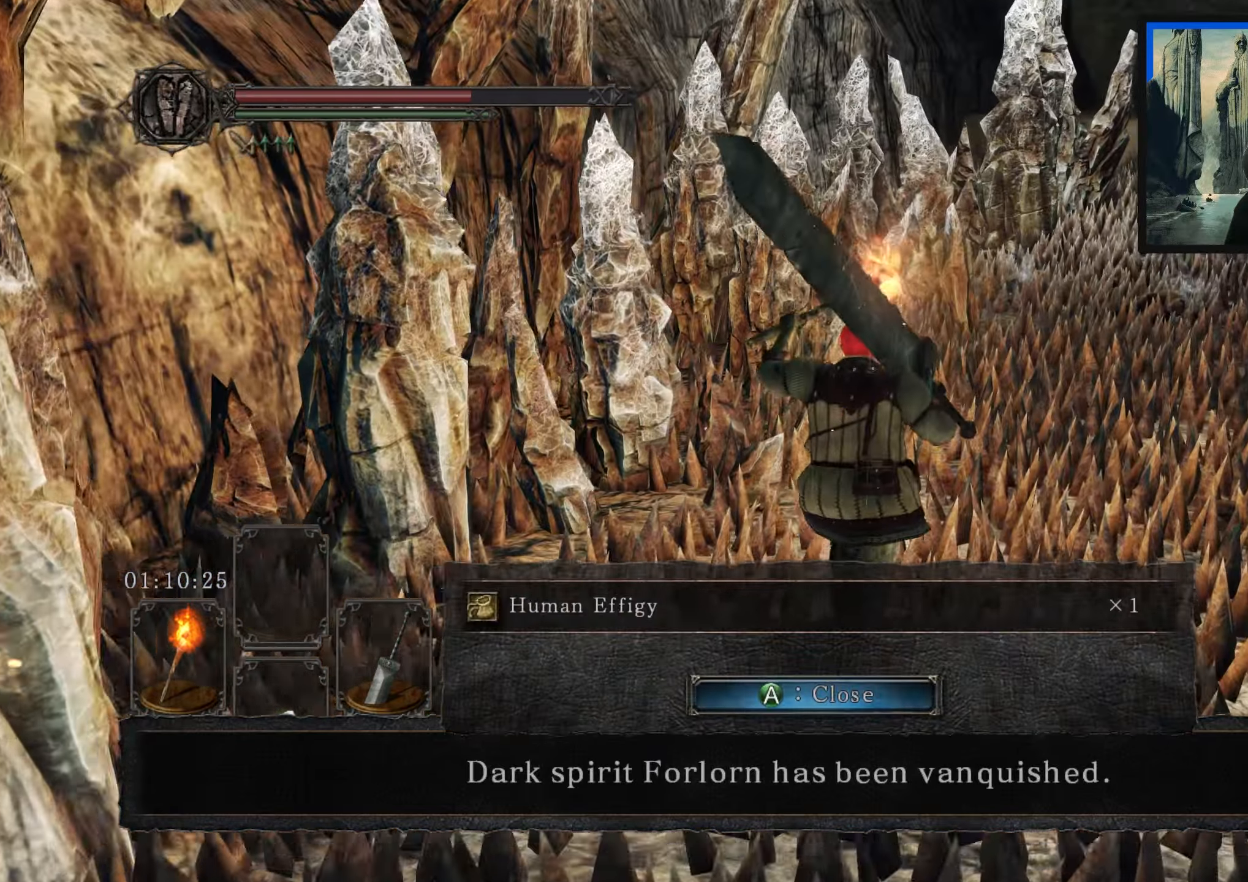
{"buttons": [], "left_stick": "up-right", "right_stick": "center", "events": [[117, "right_stick", "down-right"], [217, "right_stick", "center"], [300, "A", "down"], [400, "A", "up"]]}
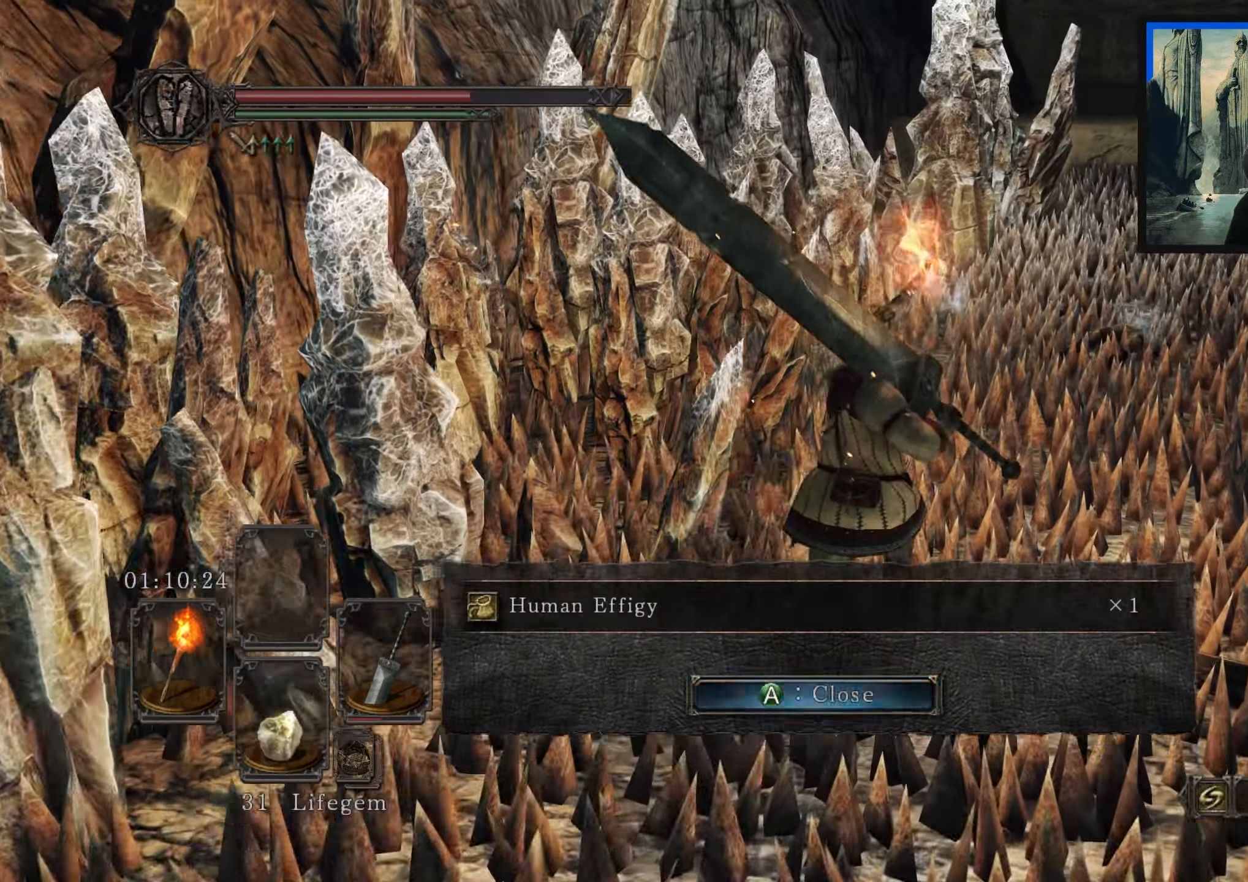
{"buttons": [], "left_stick": "up-right", "right_stick": "down-right", "events": [[150, "right_stick", "down"], [317, "right_stick", "center"], [450, "right_stick", "down-right"]]}
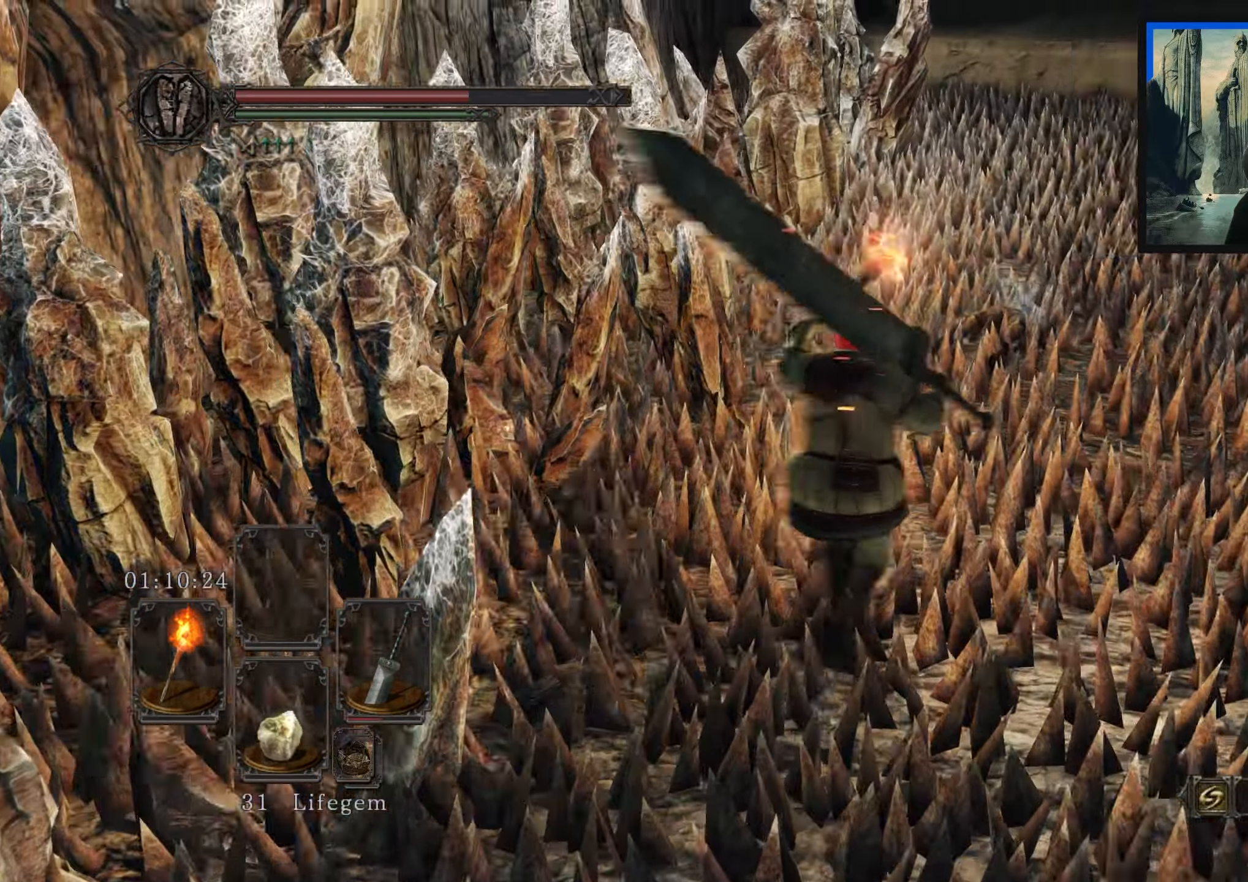
{"buttons": [], "left_stick": "up-right", "right_stick": "center", "events": [[150, "right_stick", "center"]]}
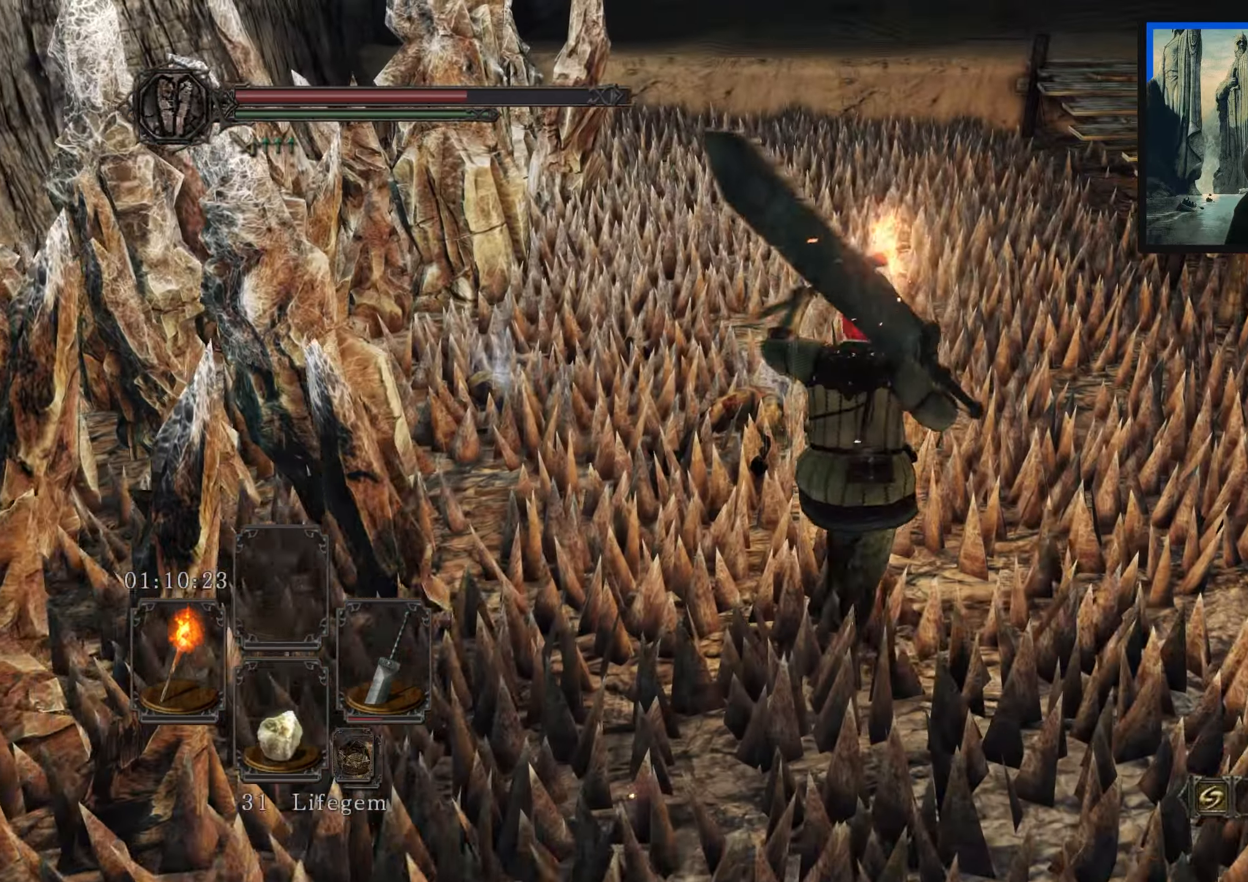
{"buttons": [], "left_stick": "up-left", "right_stick": "center", "events": [[17, "left_stick", "up"], [367, "A", "down"], [400, "left_stick", "up-left"], [434, "A", "up"]]}
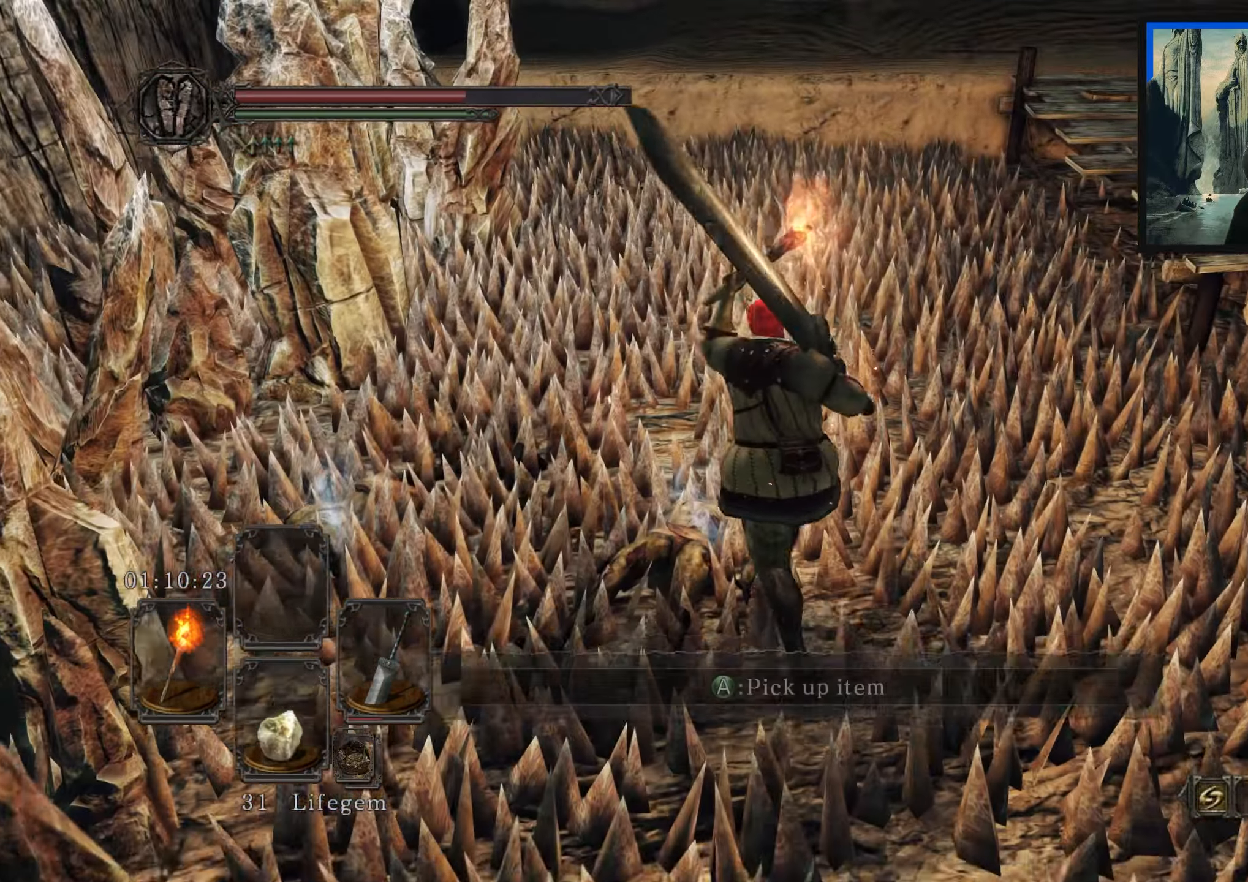
{"buttons": [], "left_stick": "center", "right_stick": "center", "events": [[50, "A", "down"], [117, "A", "up"], [217, "A", "down"], [300, "A", "up"], [350, "left_stick", "center"], [417, "A", "down"], [500, "A", "up"]]}
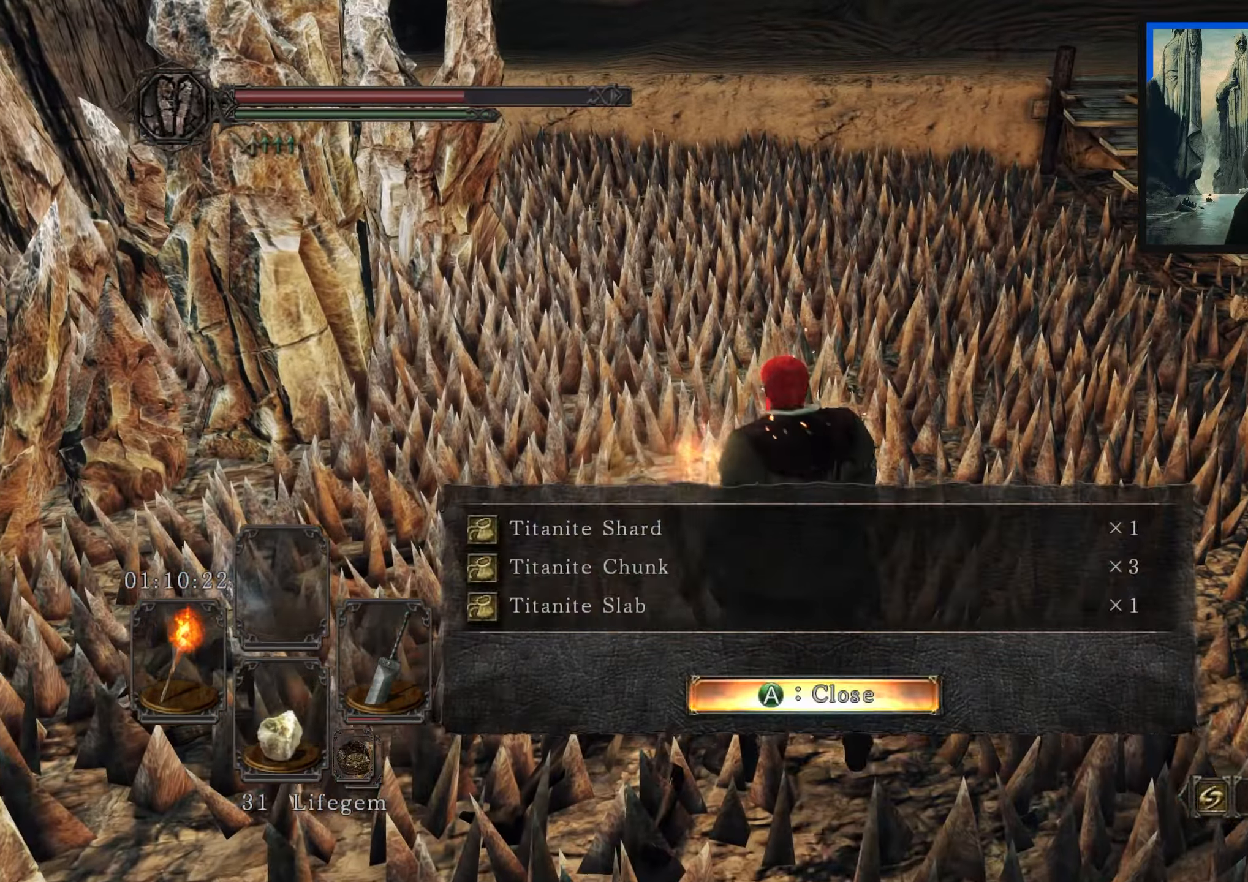
{"buttons": [], "left_stick": "center", "right_stick": "left", "events": [[217, "right_stick", "left"]]}